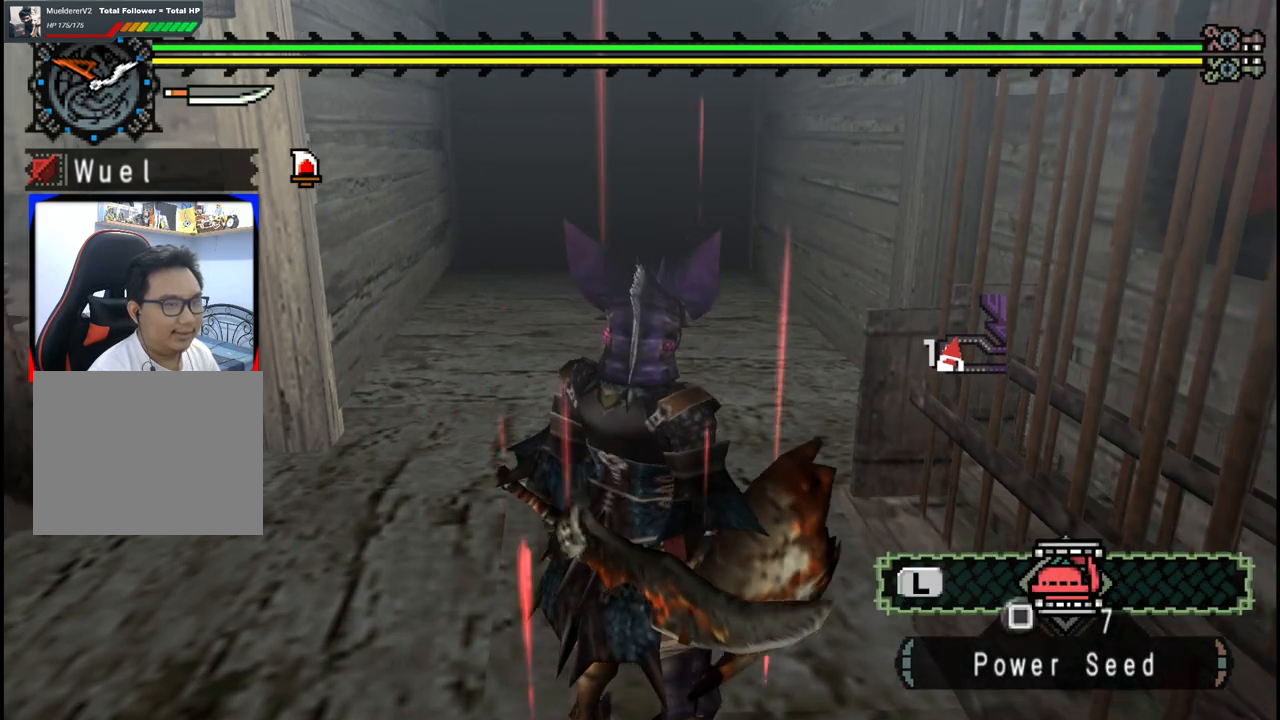
Gameplay with a controller (Xbox layout); each line is a JSON object with the inputs held at the frame after it. "events" lists button and stick changes between this image and that frame as [ms after this image, input, new state], when the widget could be followed in between. Not read: L2 L3 R1 R2 R3.
{"buttons": [], "left_stick": "up-left", "right_stick": "center", "events": [[467, "left_stick", "up-left"]]}
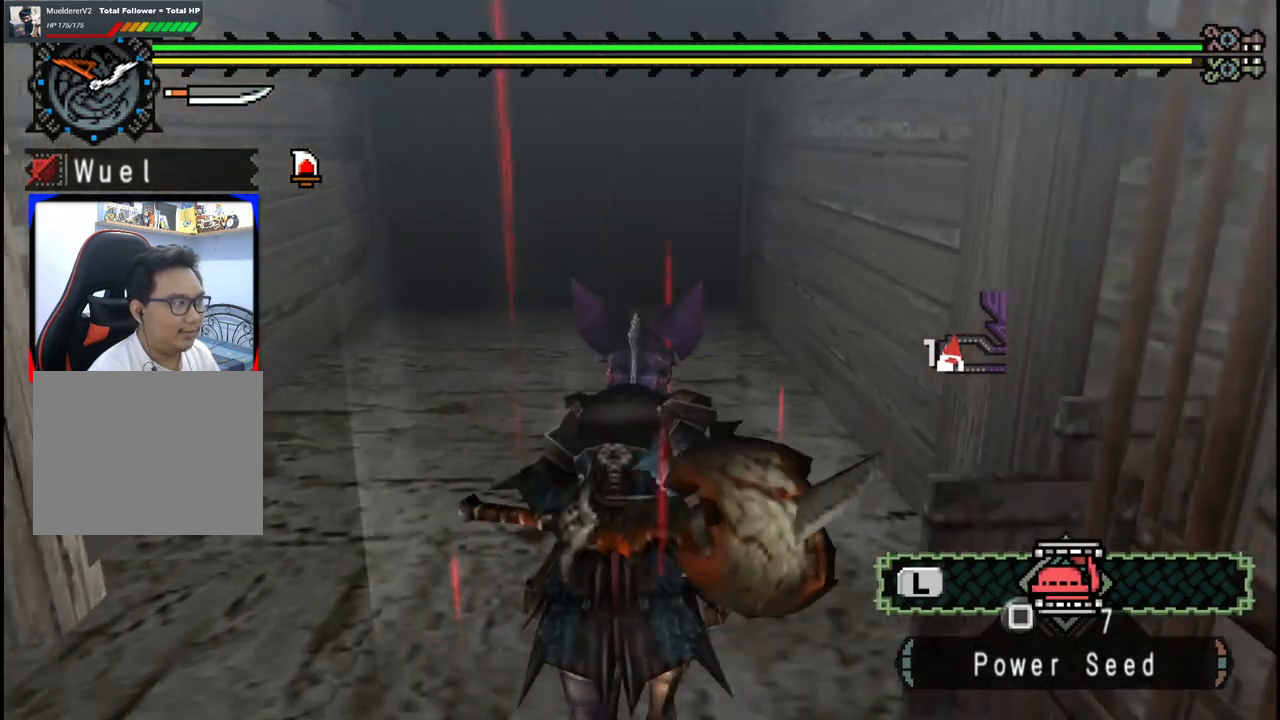
{"buttons": [], "left_stick": "down-right", "right_stick": "center", "events": [[183, "left_stick", "down-left"], [350, "left_stick", "down"], [483, "left_stick", "down-right"]]}
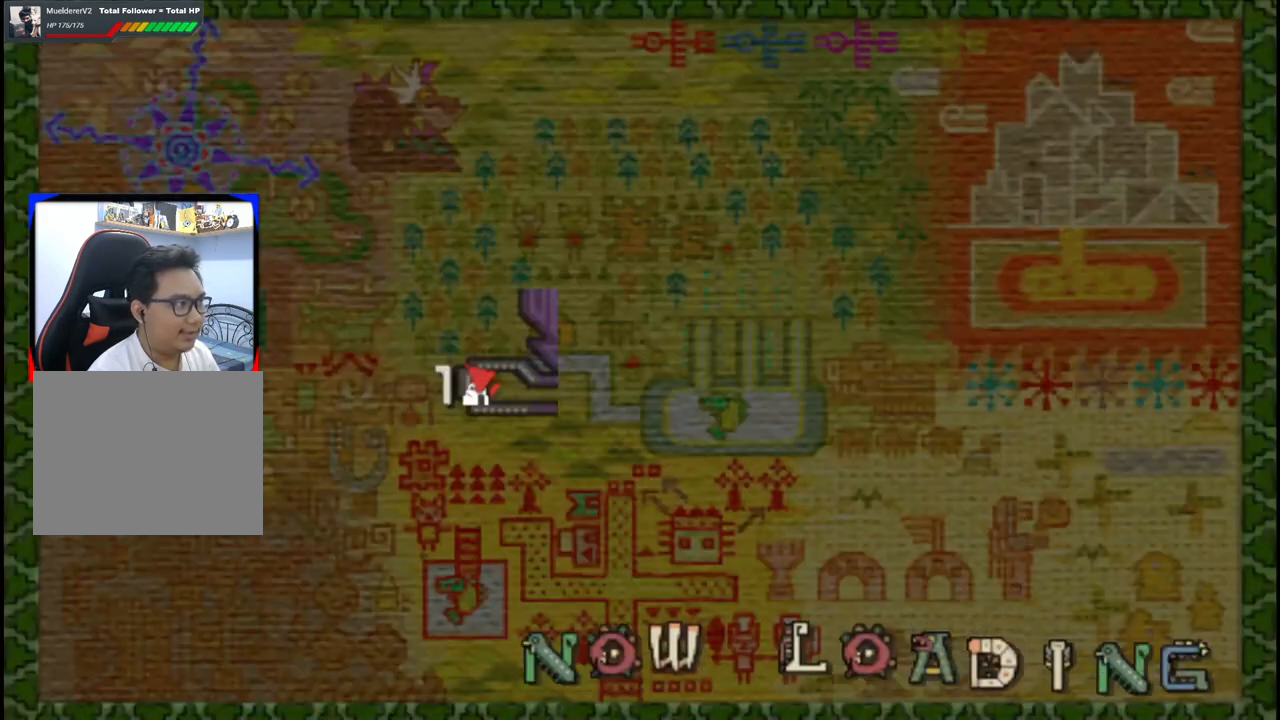
{"buttons": [], "left_stick": "center", "right_stick": "center", "events": [[450, "left_stick", "center"]]}
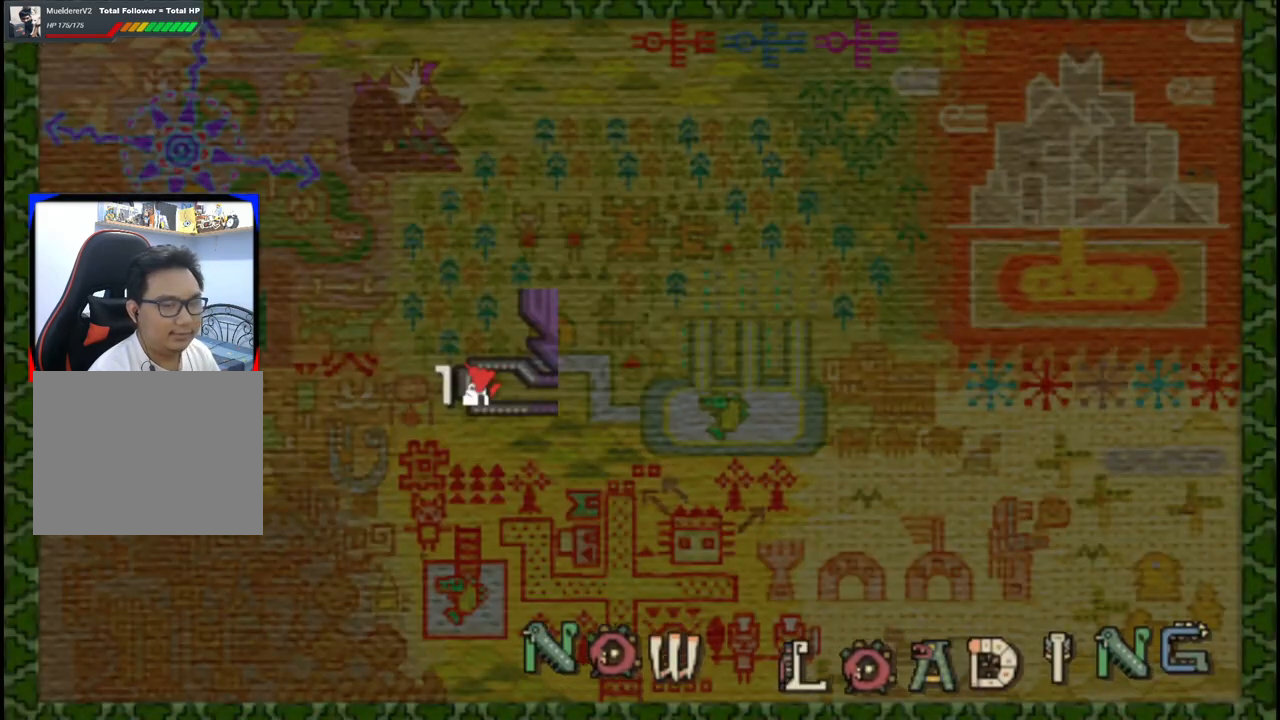
{"buttons": [], "left_stick": "up", "right_stick": "center", "events": [[233, "left_stick", "up"]]}
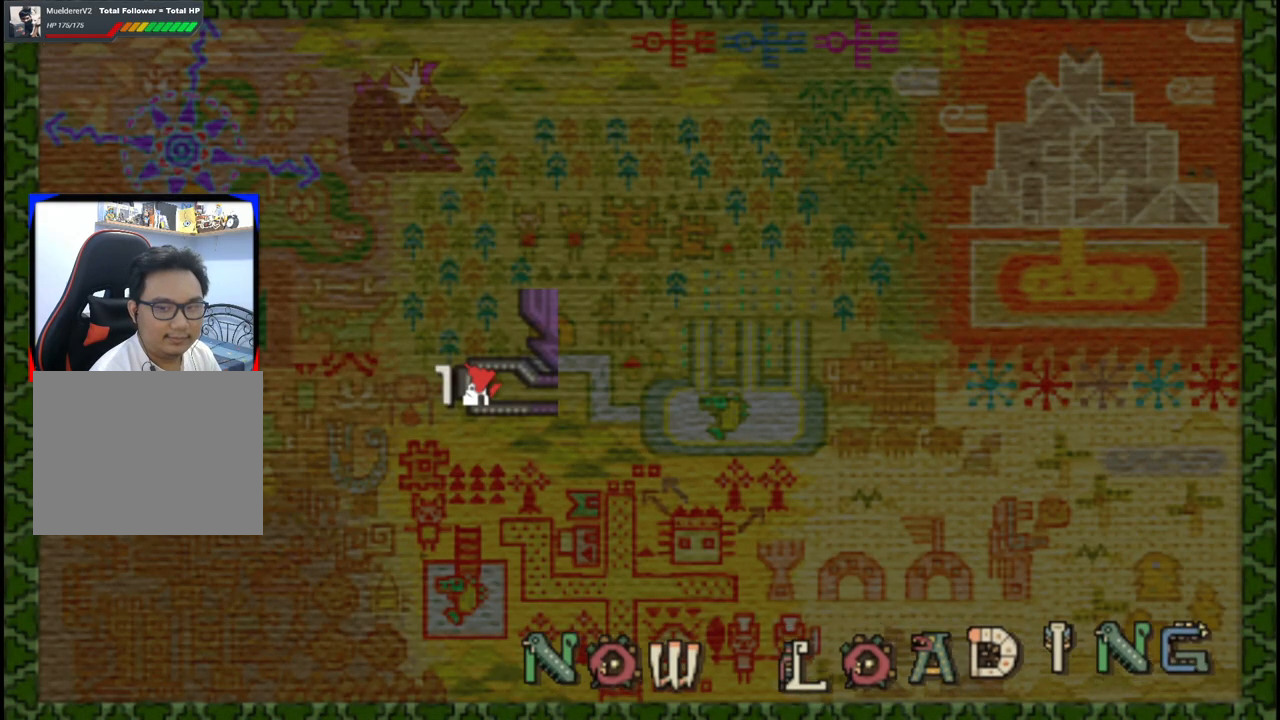
{"buttons": [], "left_stick": "up-right", "right_stick": "center", "events": [[167, "left_stick", "up-right"]]}
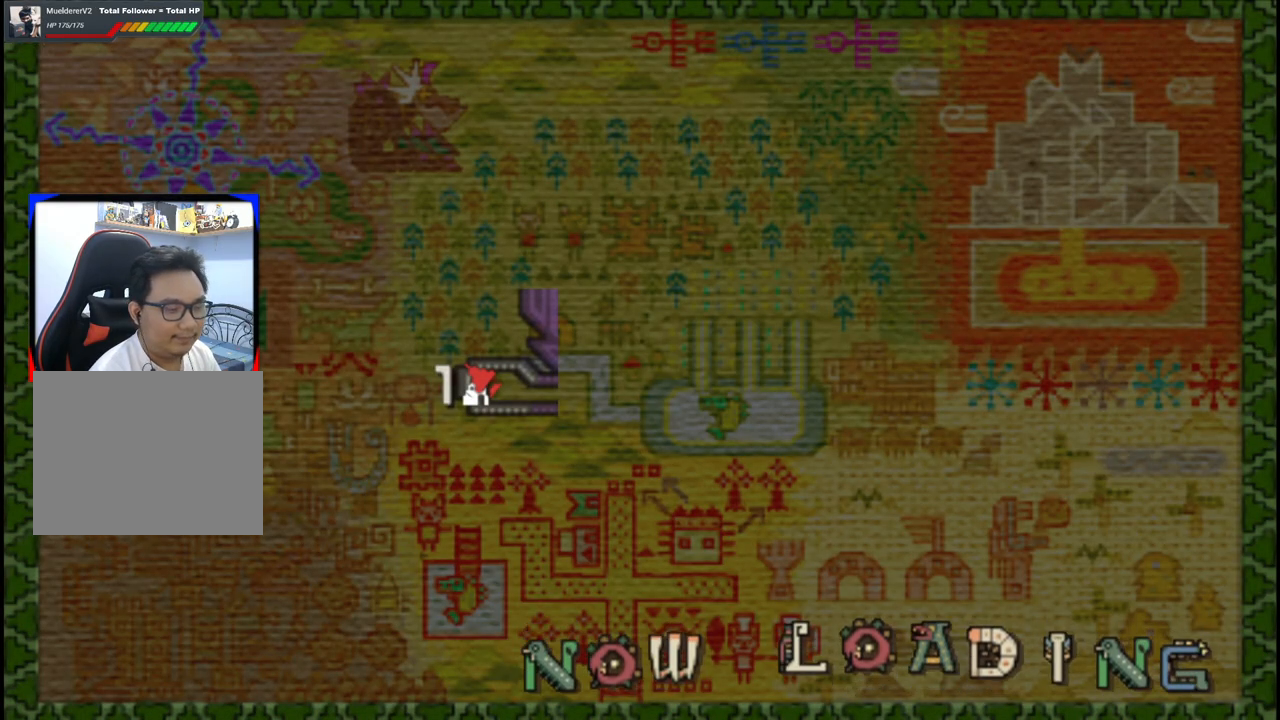
{"buttons": [], "left_stick": "up-right", "right_stick": "center", "events": []}
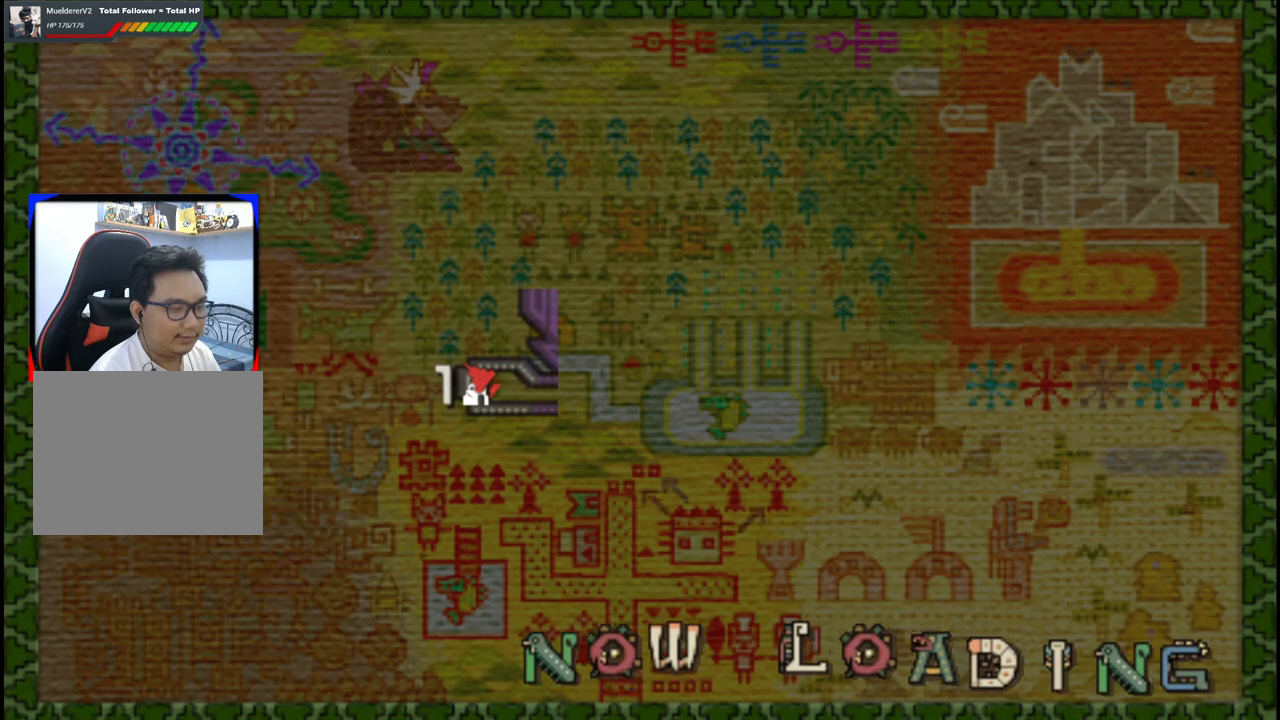
{"buttons": [], "left_stick": "up-right", "right_stick": "center", "events": []}
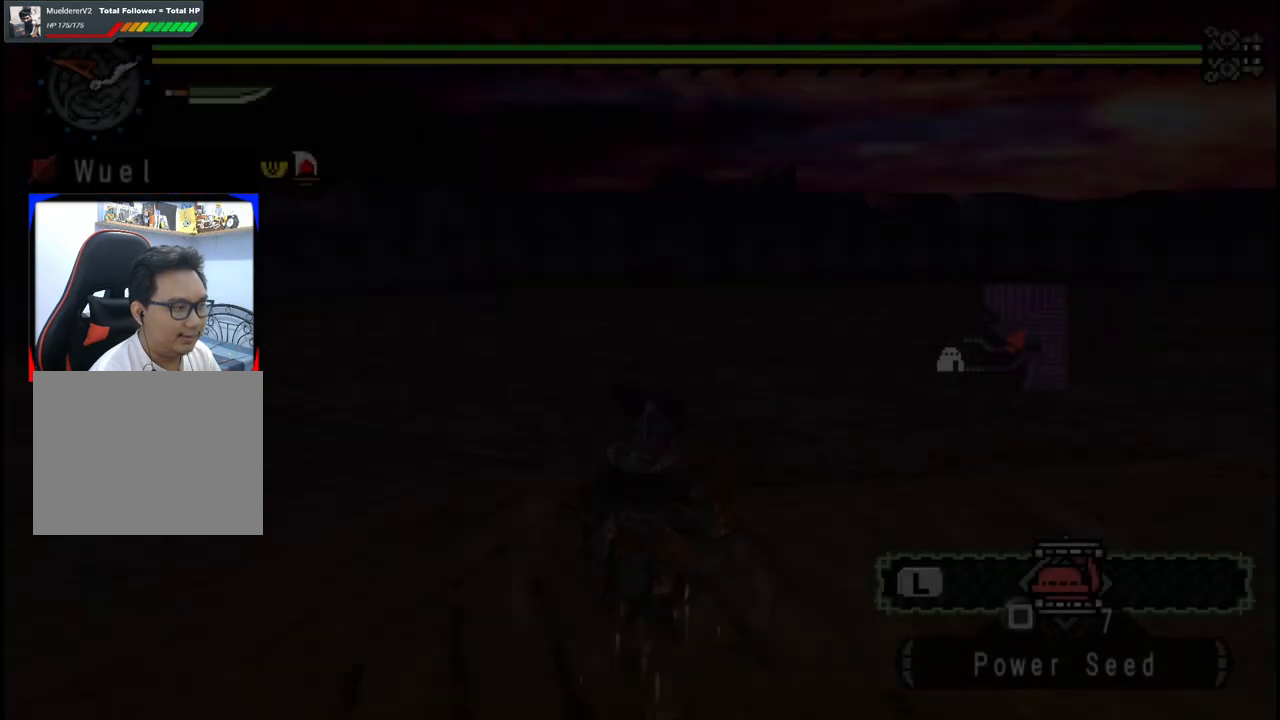
{"buttons": [], "left_stick": "right", "right_stick": "right", "events": [[433, "right_stick", "right"], [483, "left_stick", "right"]]}
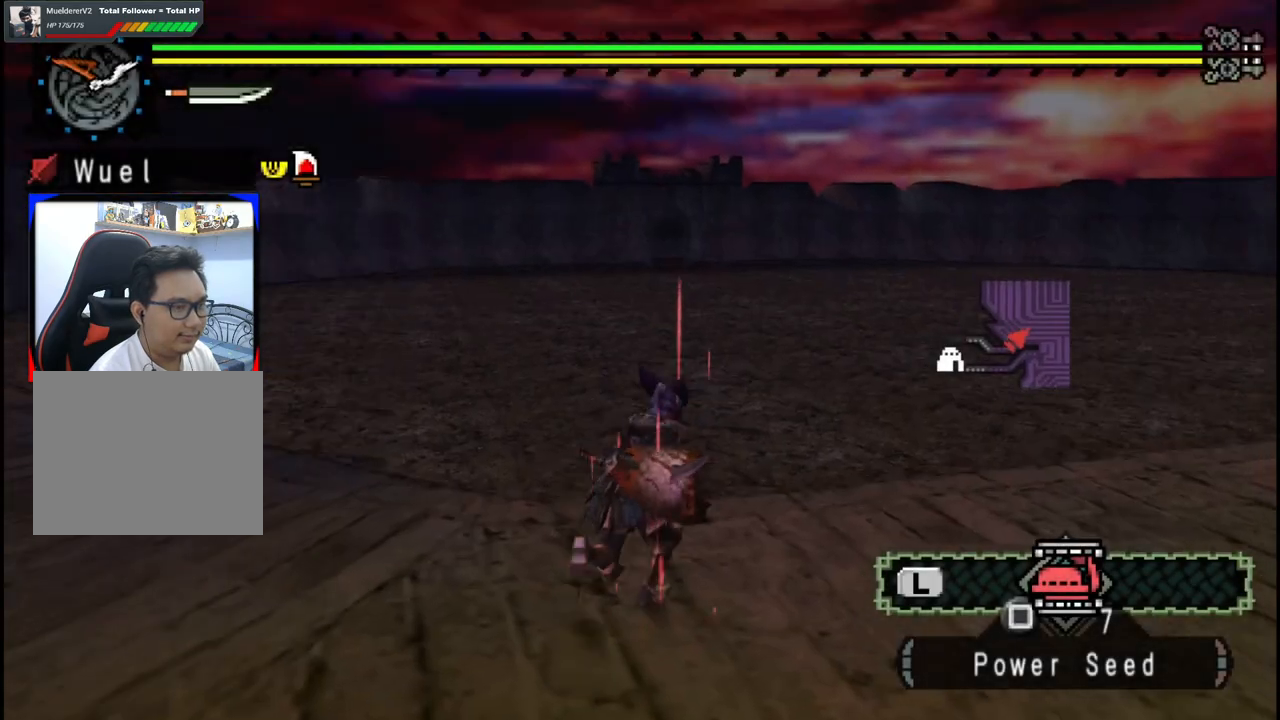
{"buttons": [], "left_stick": "up-right", "right_stick": "center", "events": [[250, "left_stick", "up-right"], [483, "right_stick", "center"]]}
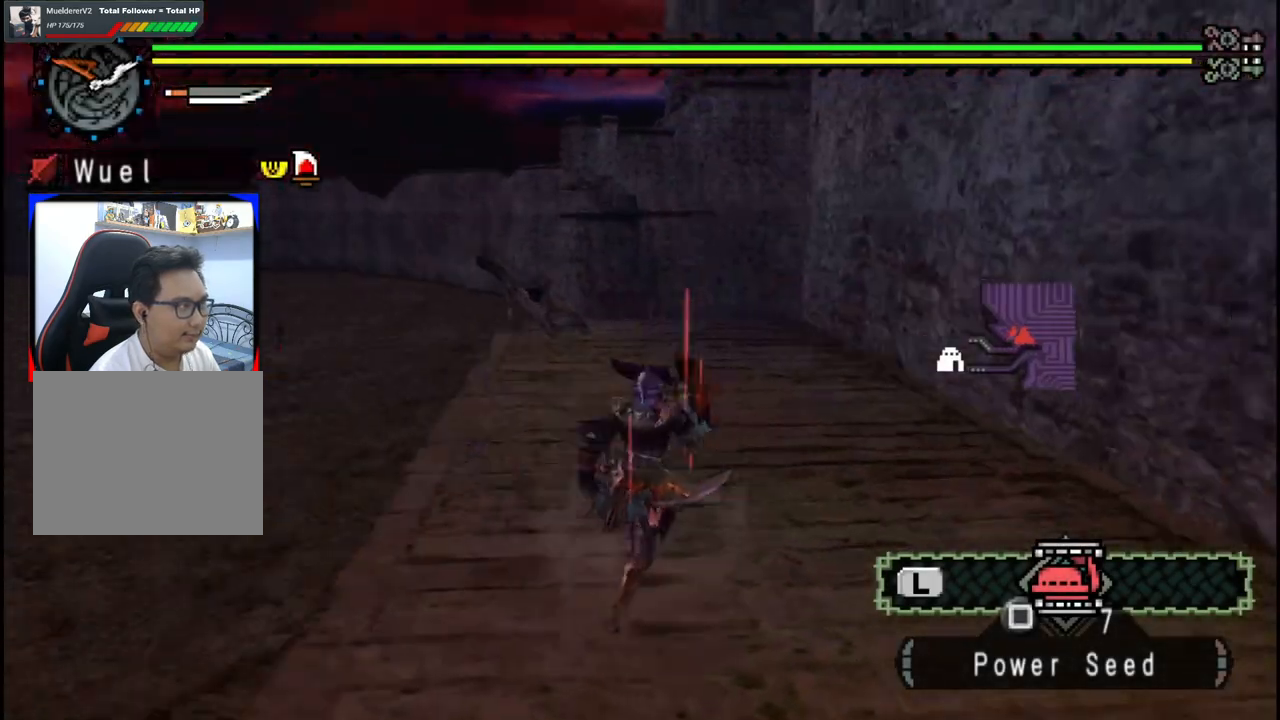
{"buttons": [], "left_stick": "up-left", "right_stick": "center", "events": [[367, "left_stick", "up-left"]]}
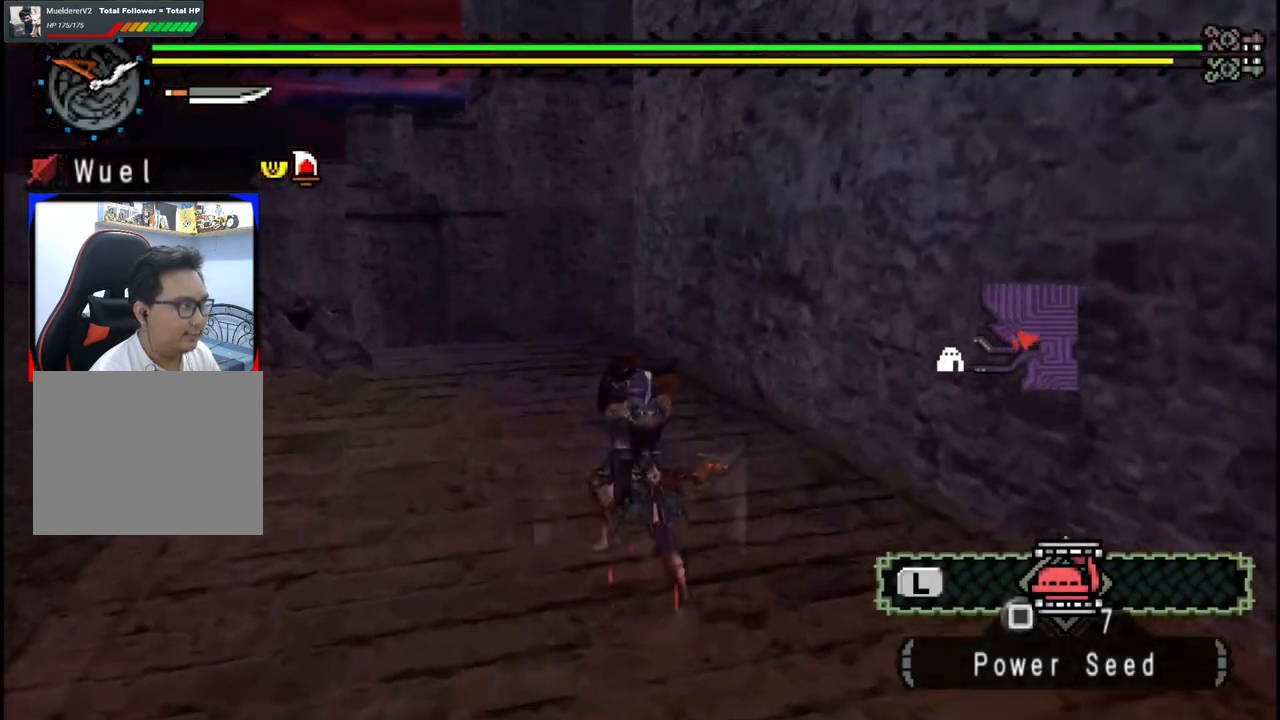
{"buttons": [], "left_stick": "up-left", "right_stick": "center", "events": []}
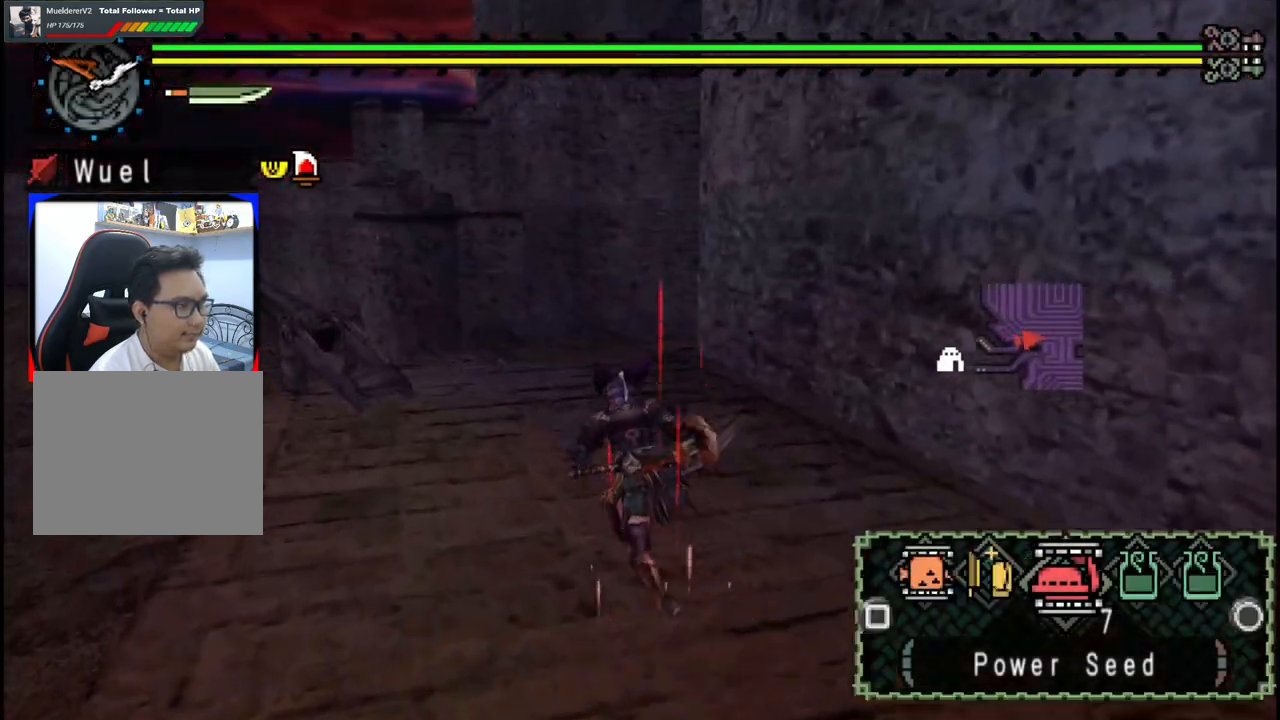
{"buttons": [], "left_stick": "up-left", "right_stick": "center", "events": []}
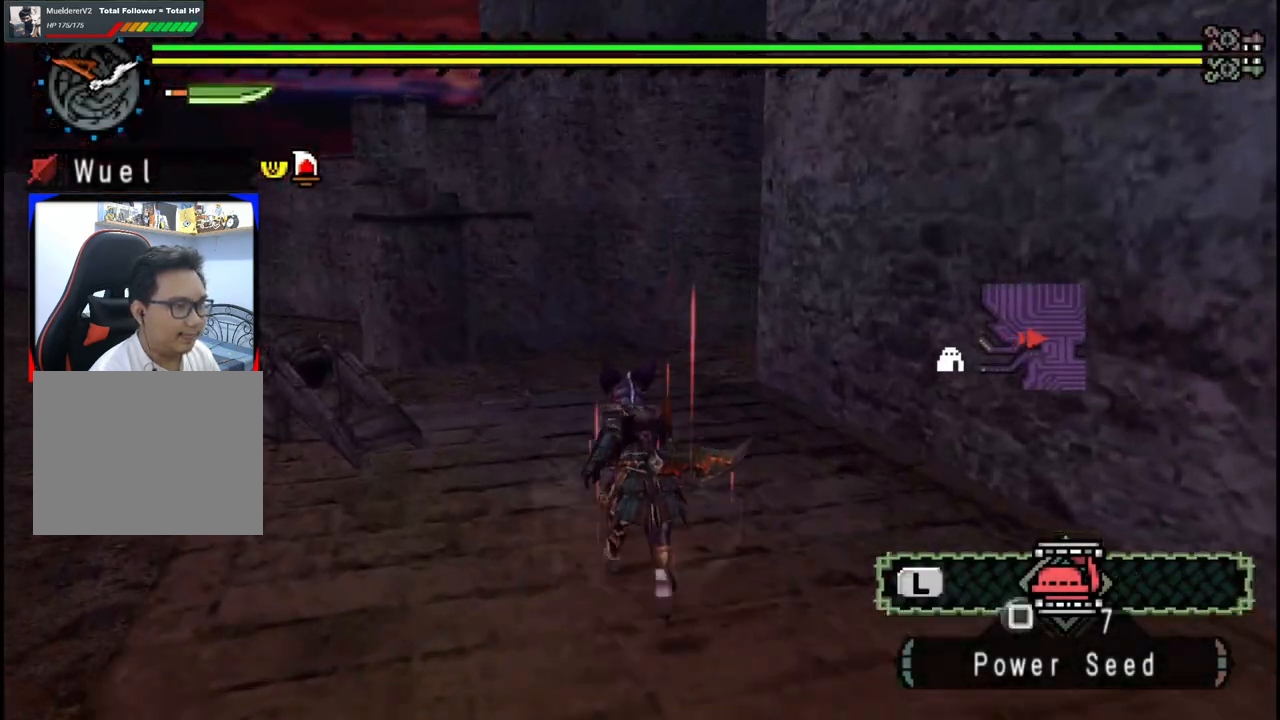
{"buttons": [], "left_stick": "up-left", "right_stick": "right", "events": [[33, "right_stick", "right"], [333, "right_stick", "center"], [467, "right_stick", "right"]]}
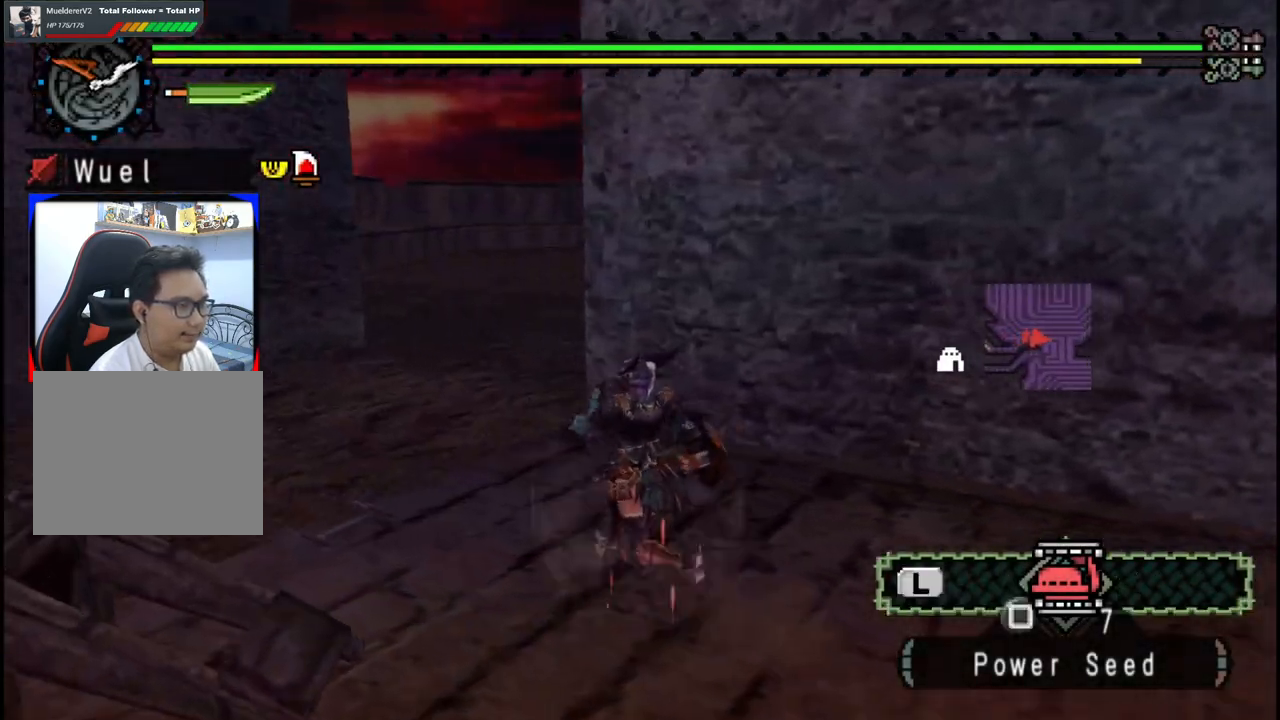
{"buttons": [], "left_stick": "up-left", "right_stick": "center", "events": [[250, "right_stick", "center"]]}
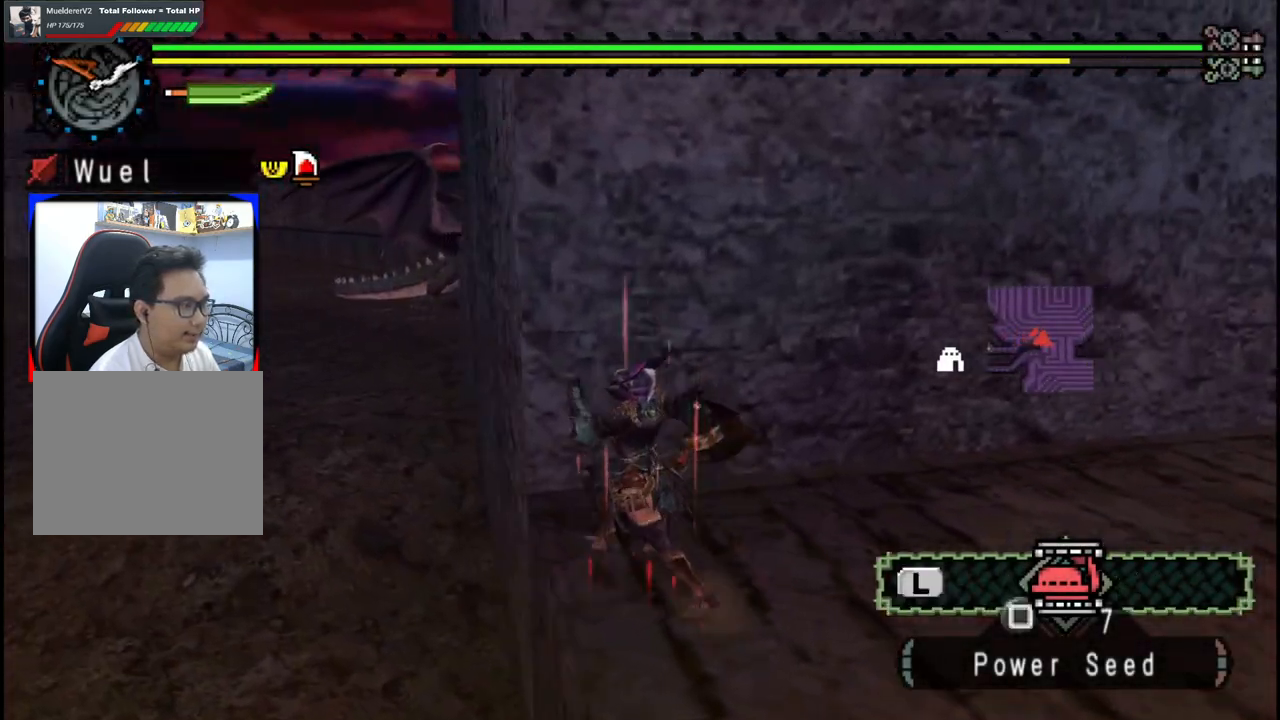
{"buttons": [], "left_stick": "up-left", "right_stick": "center", "events": []}
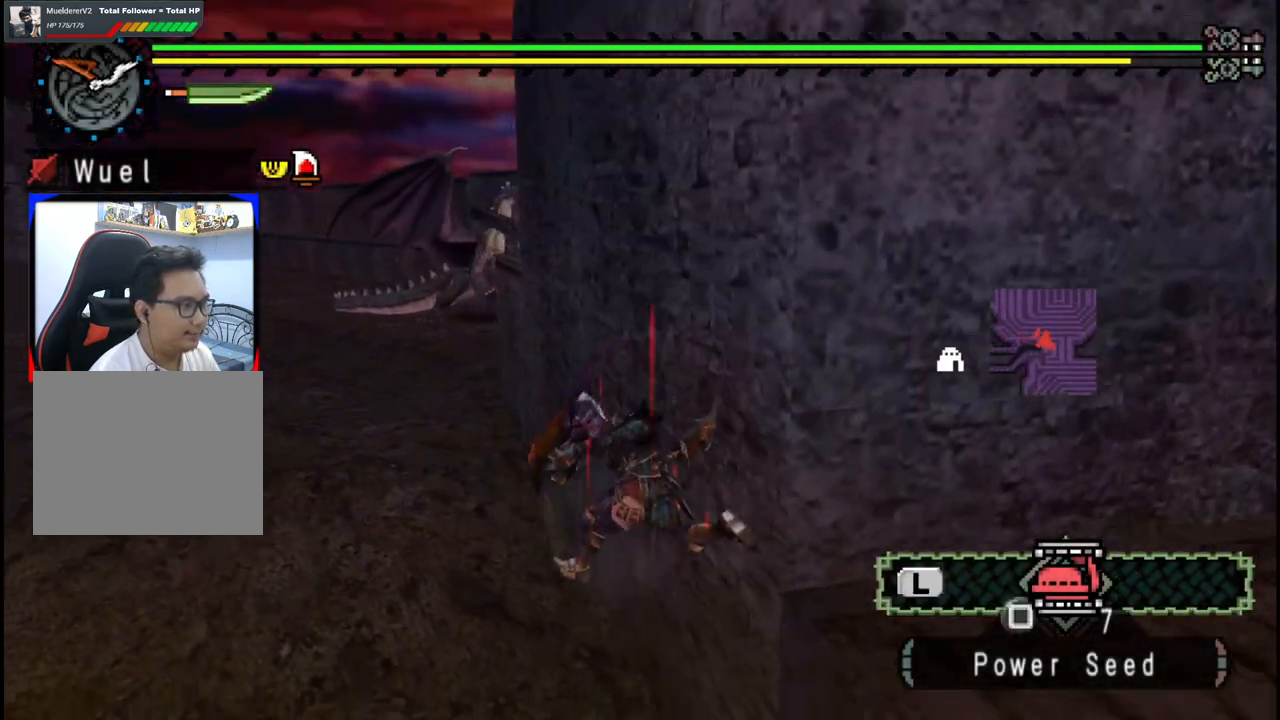
{"buttons": [], "left_stick": "up-left", "right_stick": "center", "events": []}
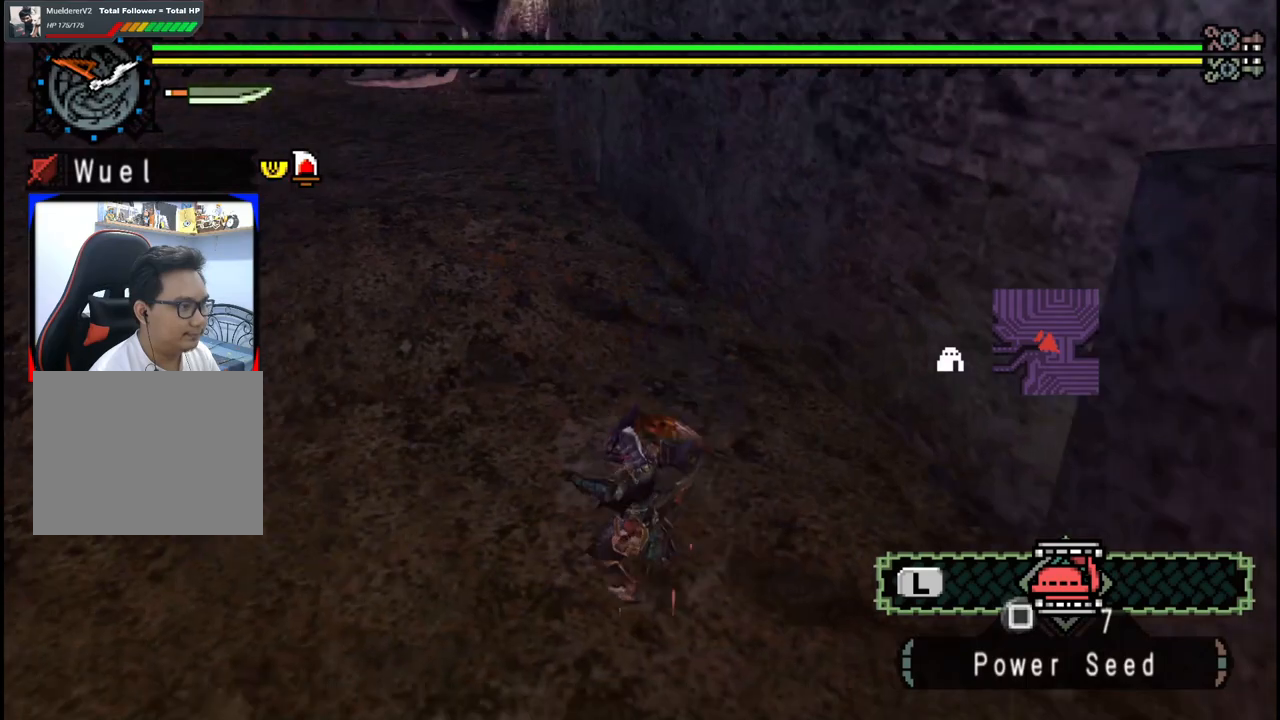
{"buttons": [], "left_stick": "up-left", "right_stick": "center", "events": []}
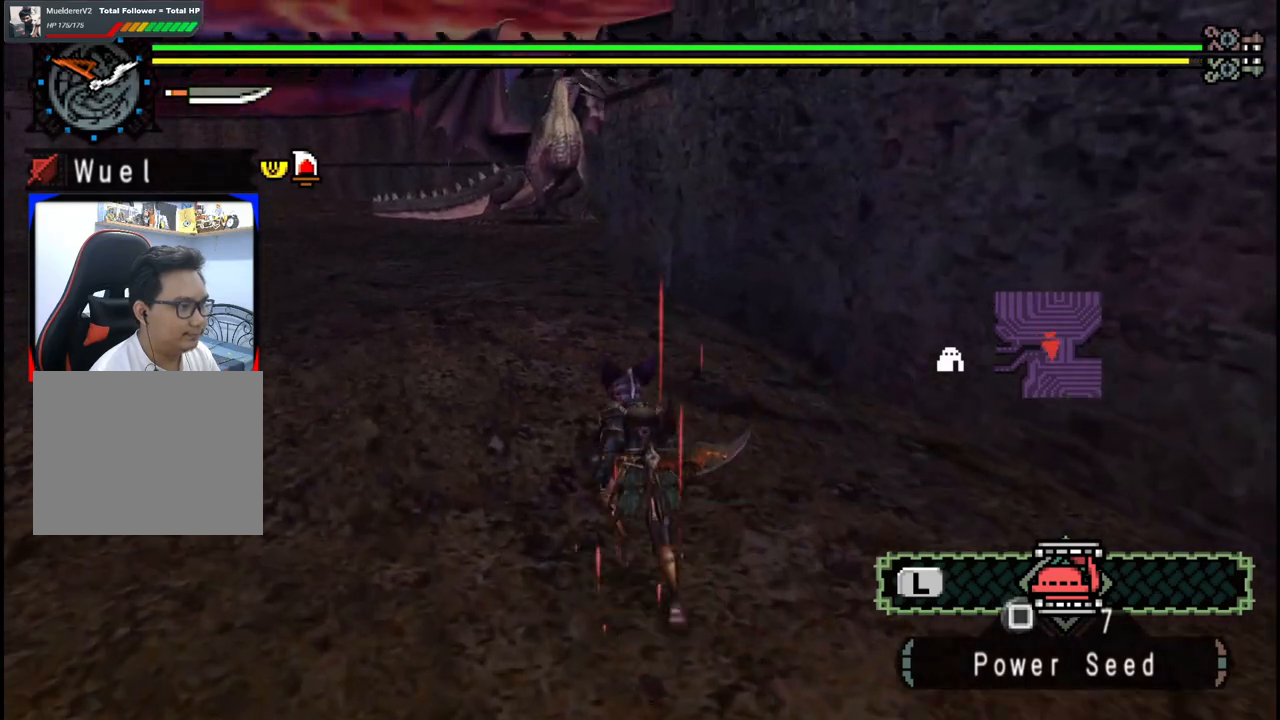
{"buttons": [], "left_stick": "up-left", "right_stick": "center", "events": []}
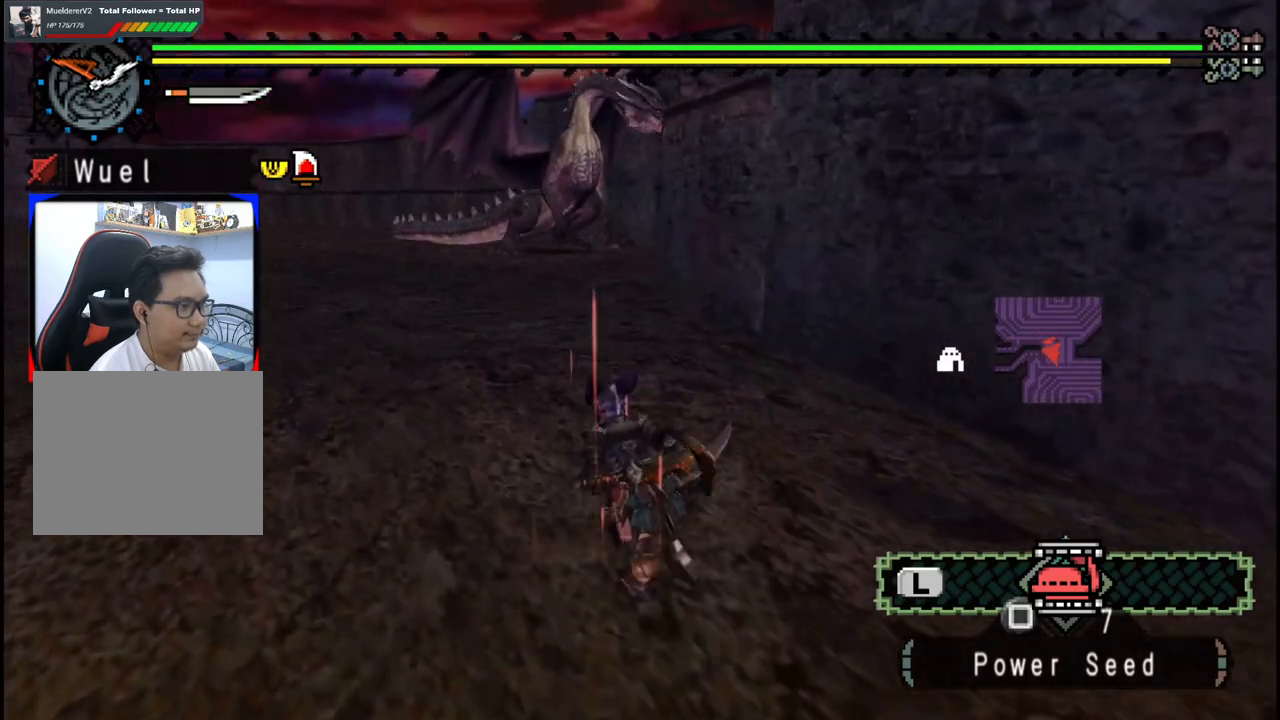
{"buttons": [], "left_stick": "up-left", "right_stick": "center", "events": []}
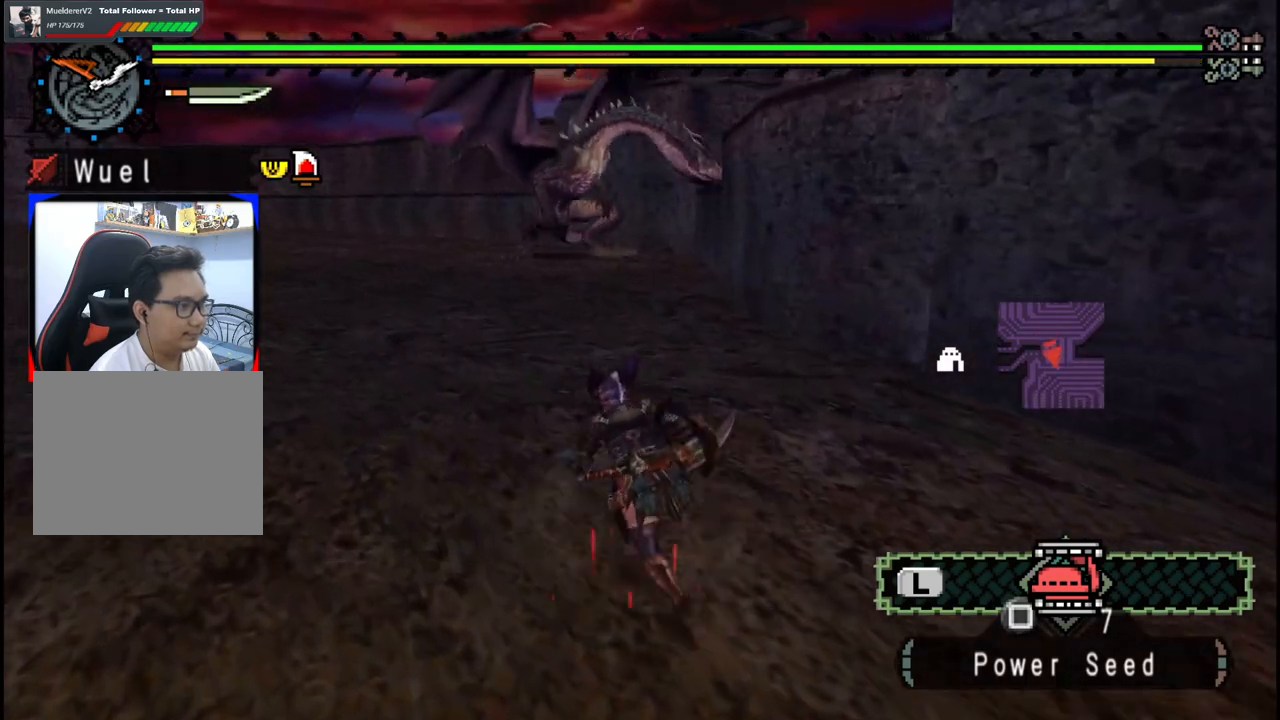
{"buttons": [], "left_stick": "up-left", "right_stick": "center", "events": []}
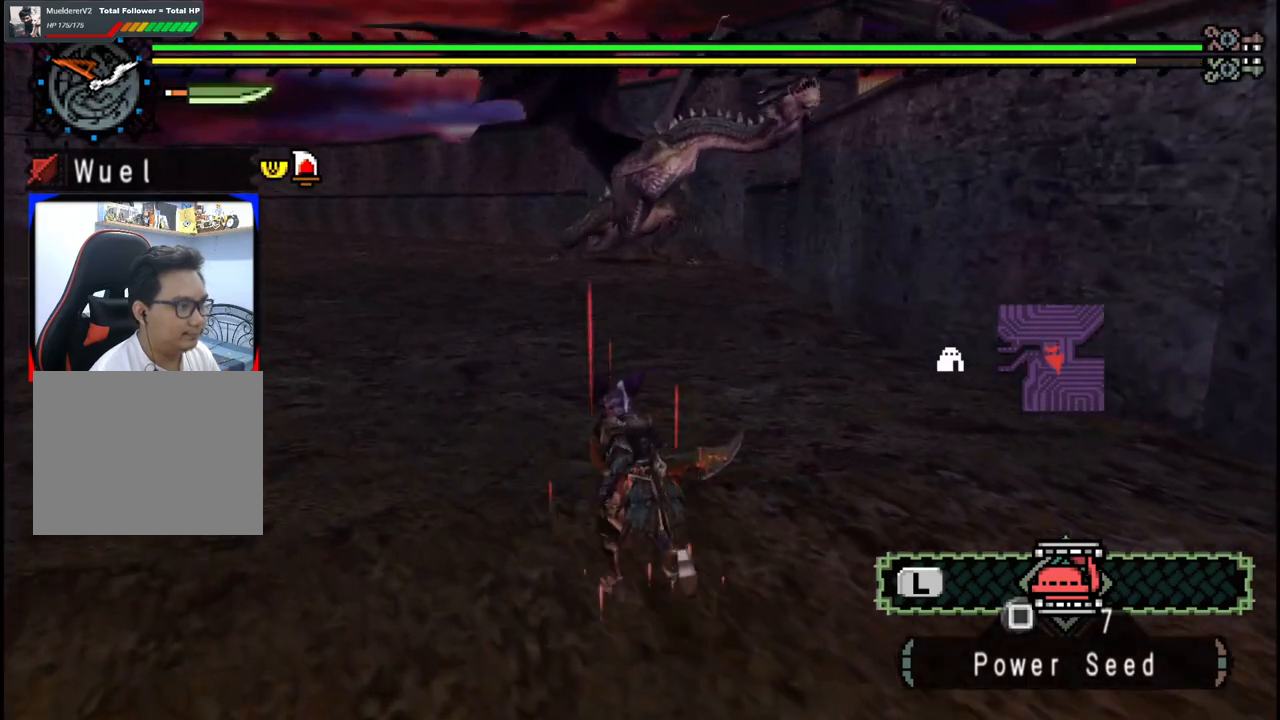
{"buttons": [], "left_stick": "up-left", "right_stick": "center", "events": []}
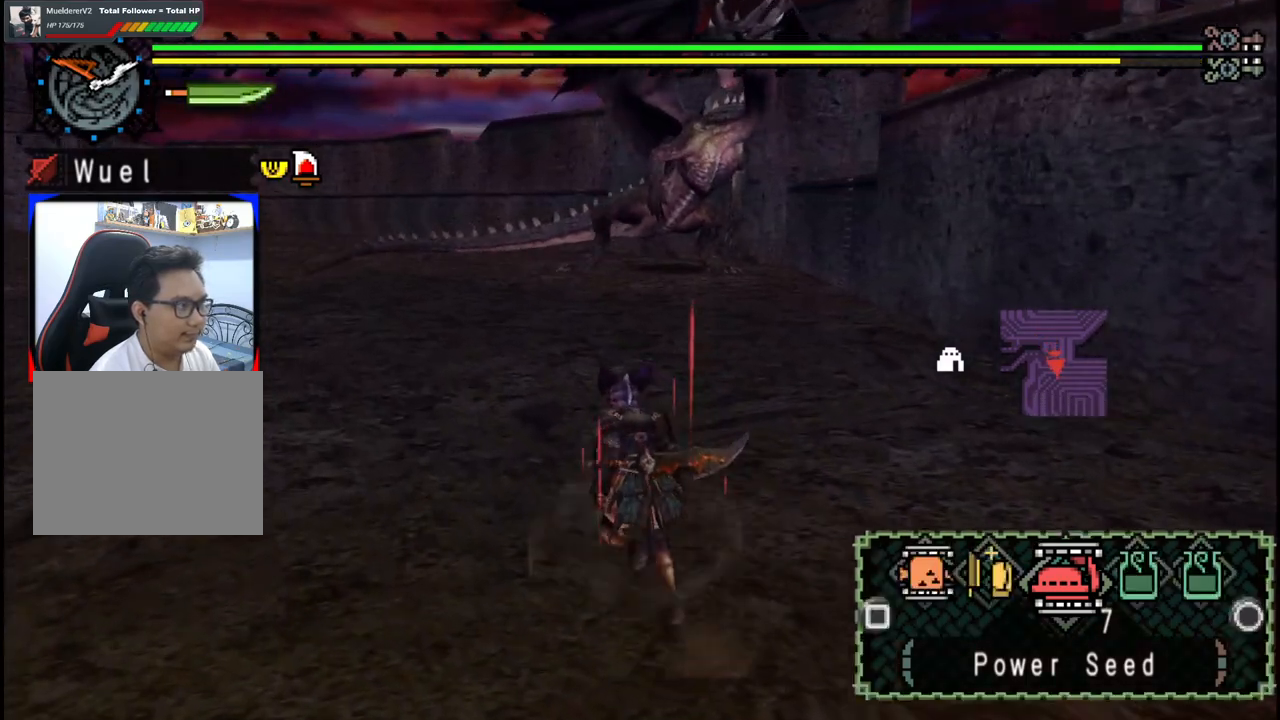
{"buttons": [], "left_stick": "up-left", "right_stick": "center", "events": []}
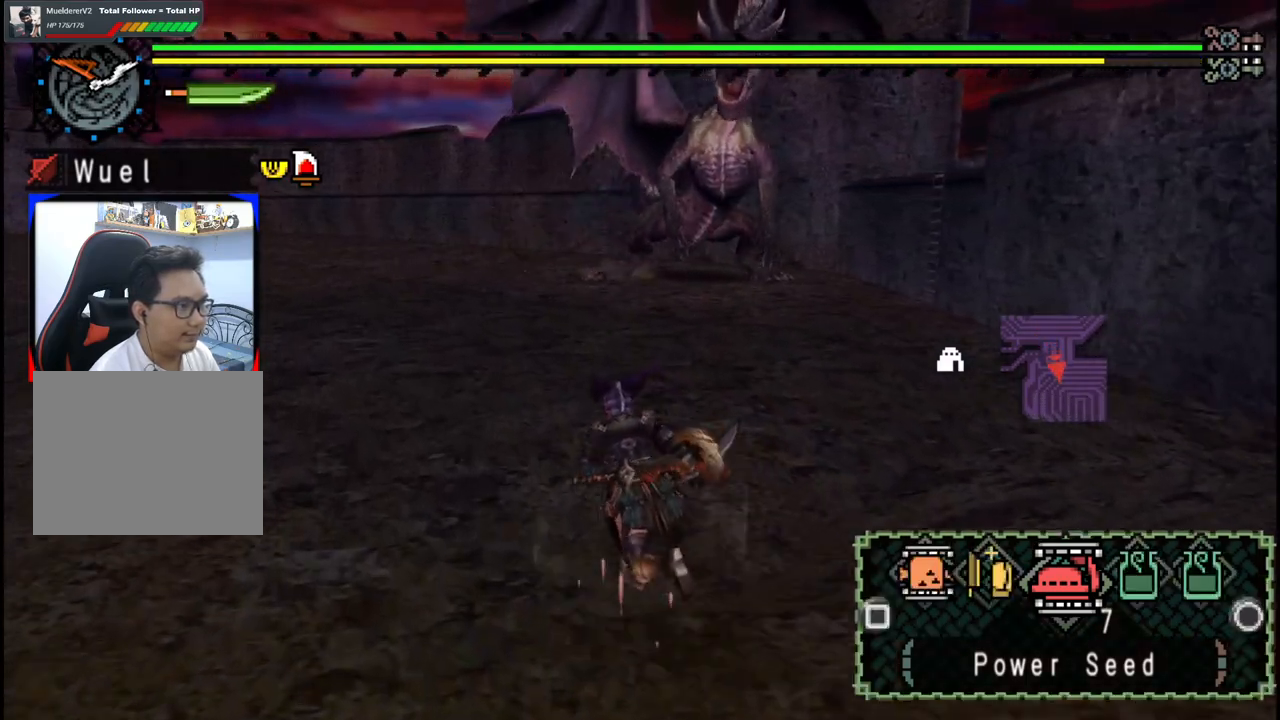
{"buttons": [], "left_stick": "up-left", "right_stick": "center", "events": []}